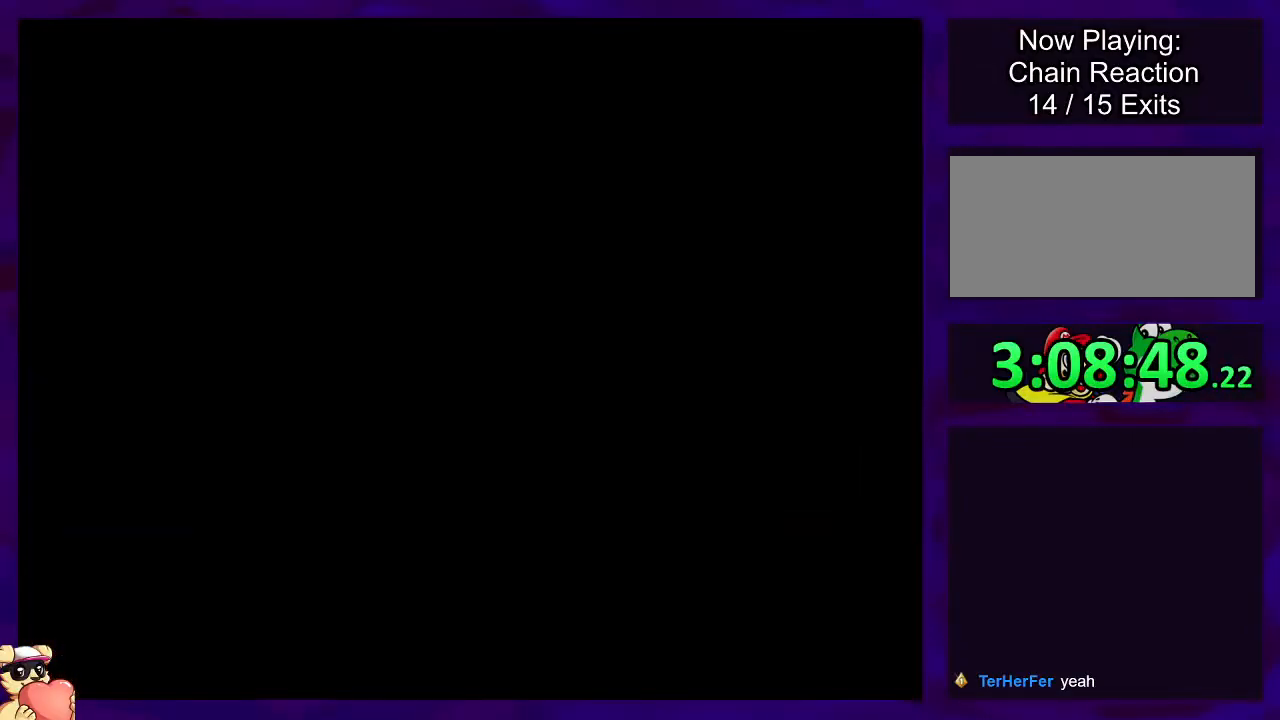
Gameplay with a controller (Nintendo layout); each line is a JSON object with the inputs held at the frame after it. "events" lists button and stick changes between this image and that frame as [ms after this image, input, new state], when the widget could be followed in between. Not read: L3 R3.
{"buttons": ["X", "DPAD_RIGHT"], "events": []}
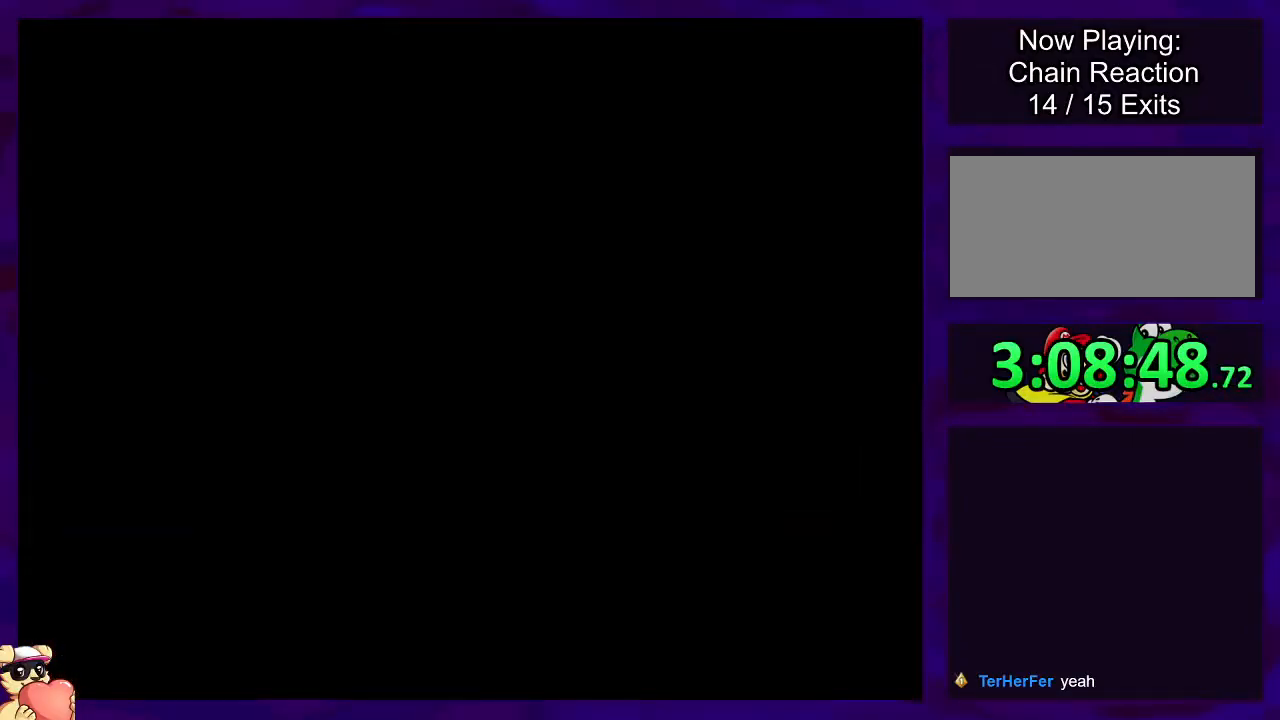
{"buttons": ["X", "DPAD_RIGHT"], "events": []}
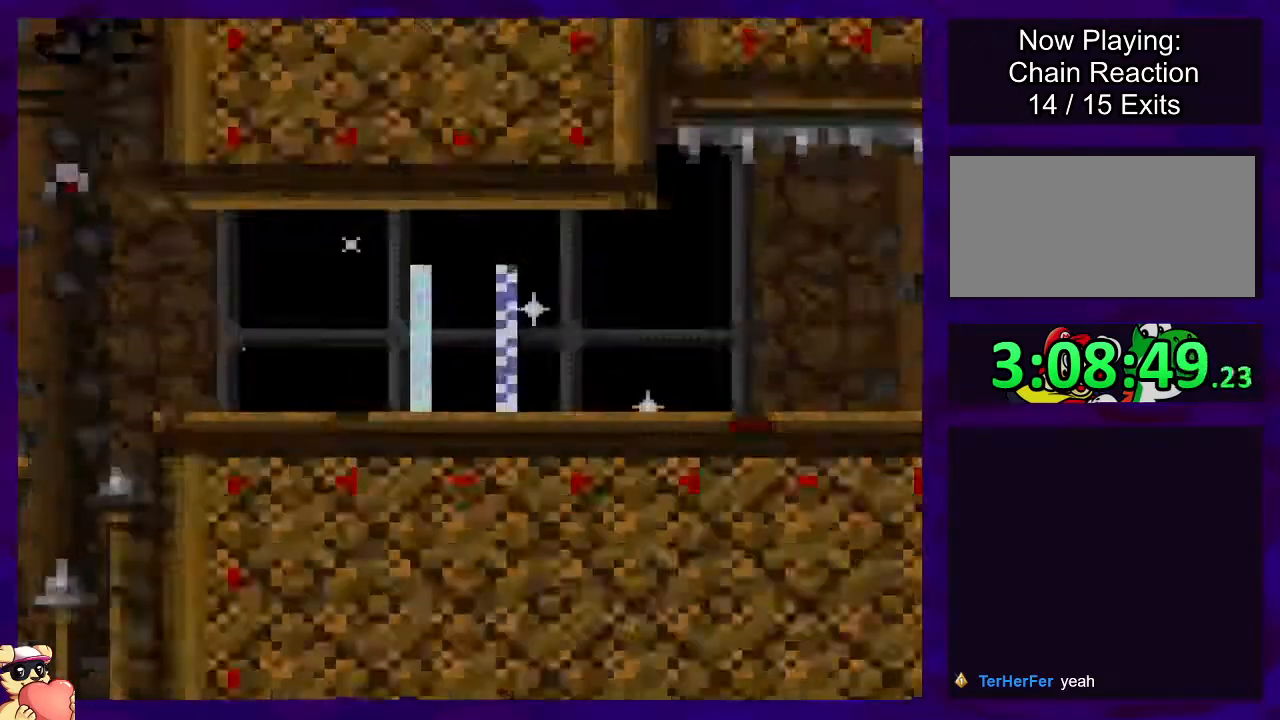
{"buttons": ["X", "DPAD_RIGHT"], "events": []}
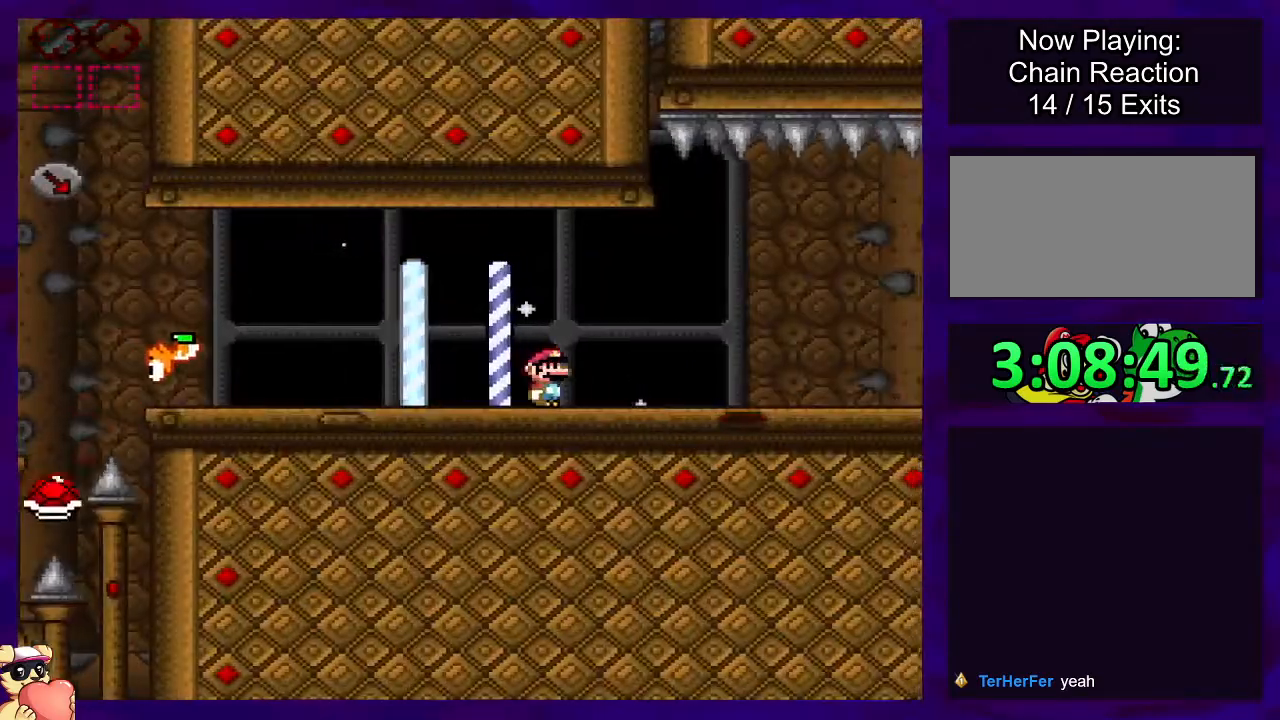
{"buttons": ["X", "DPAD_RIGHT"], "events": []}
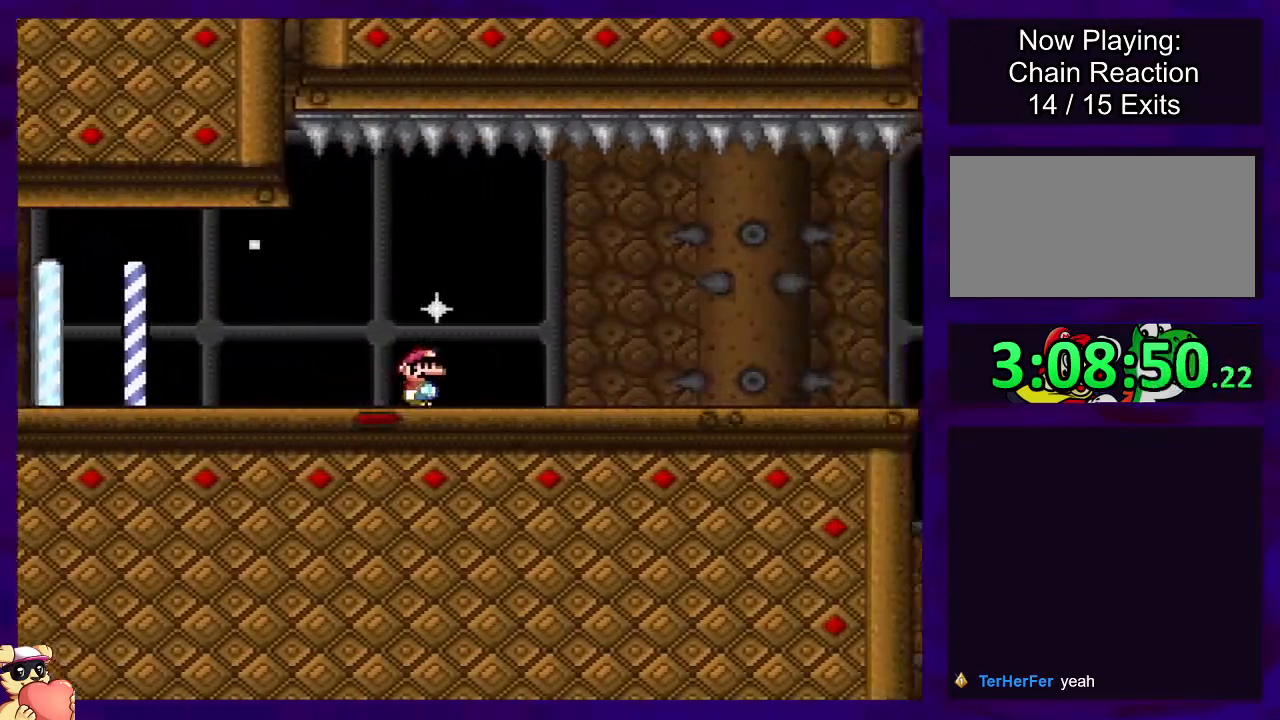
{"buttons": ["X", "DPAD_RIGHT"], "events": []}
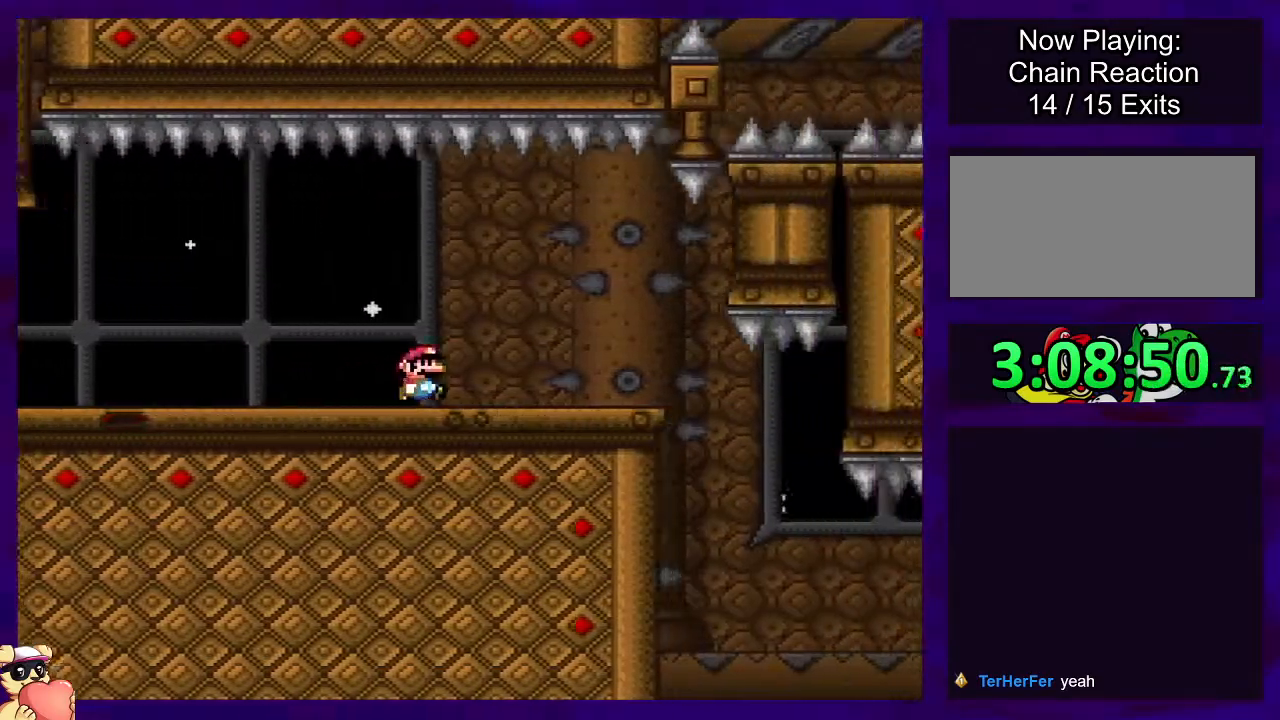
{"buttons": ["X", "DPAD_RIGHT"], "events": []}
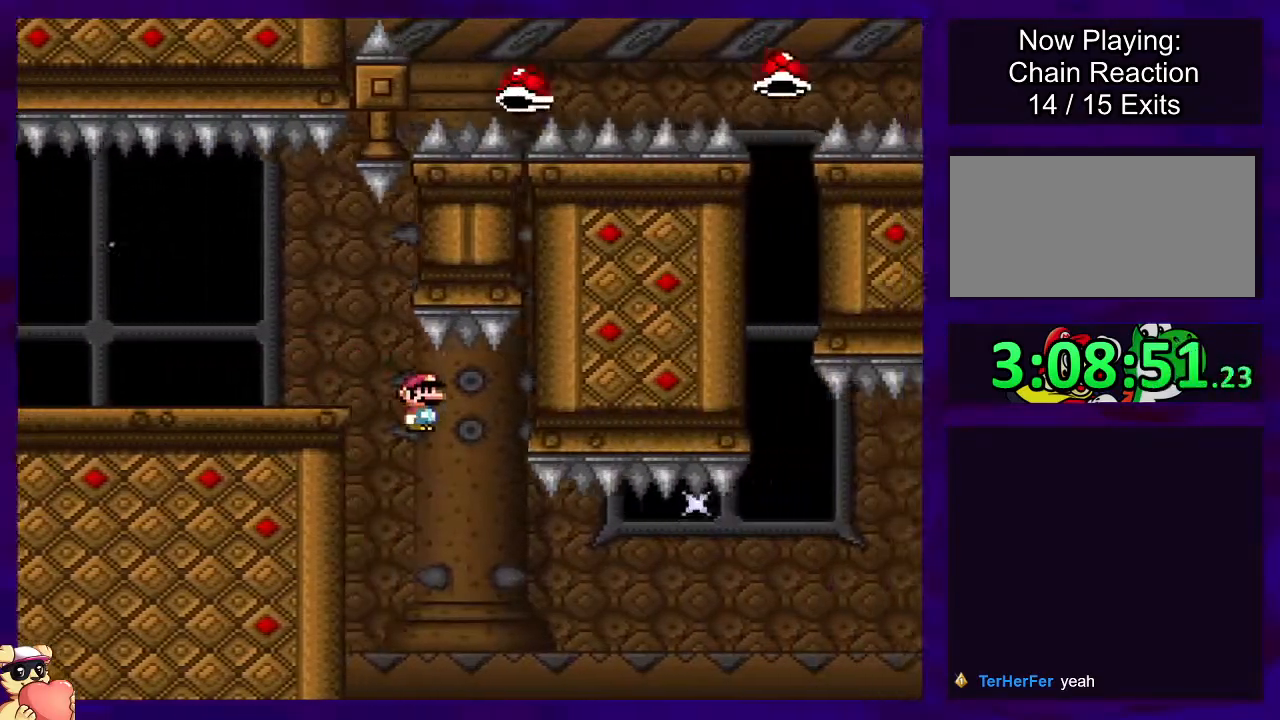
{"buttons": ["B", "X", "DPAD_RIGHT"], "events": [[34, "B", "down"]]}
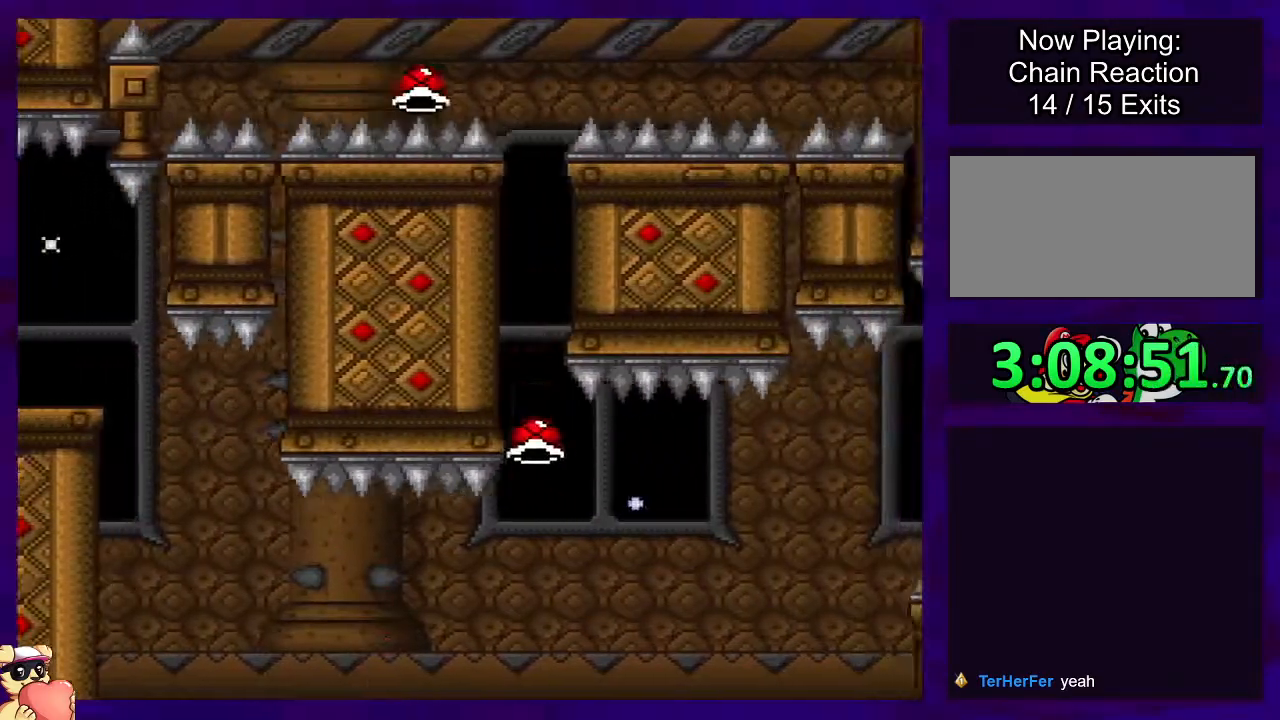
{"buttons": ["B", "DPAD_RIGHT"], "events": [[500, "X", "up"]]}
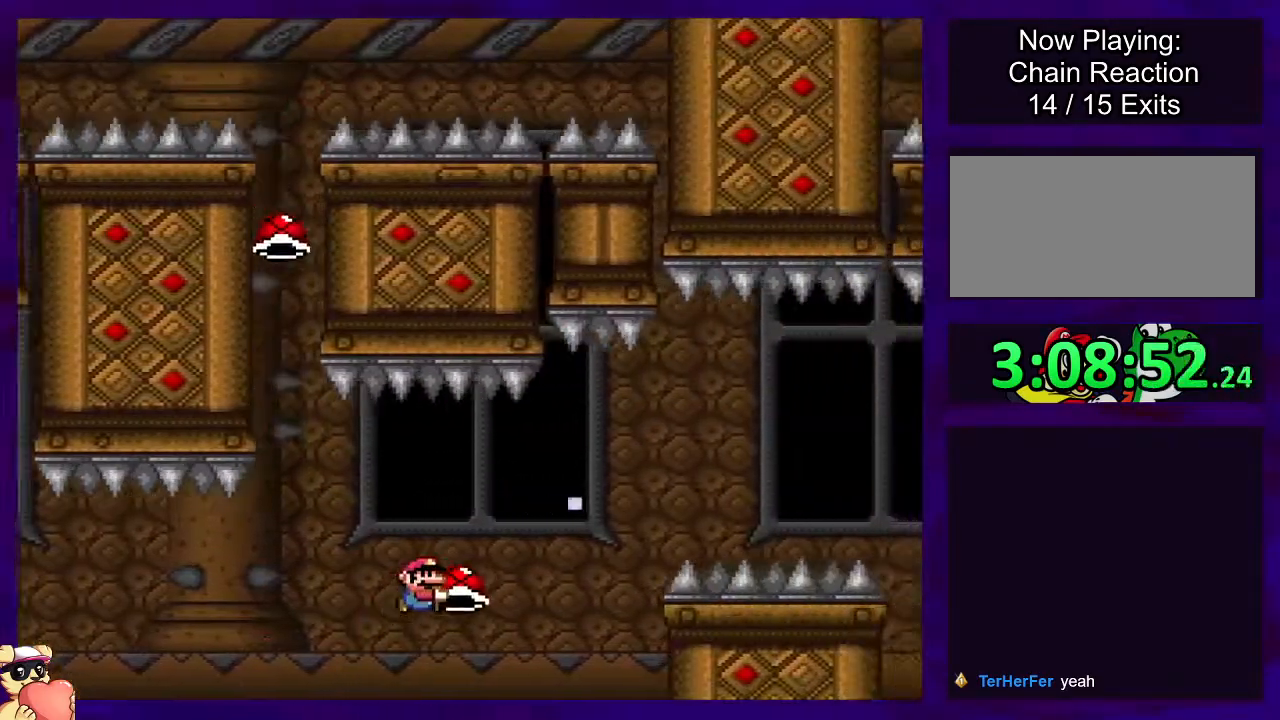
{"buttons": ["B", "X", "DPAD_RIGHT"], "events": [[117, "X", "down"]]}
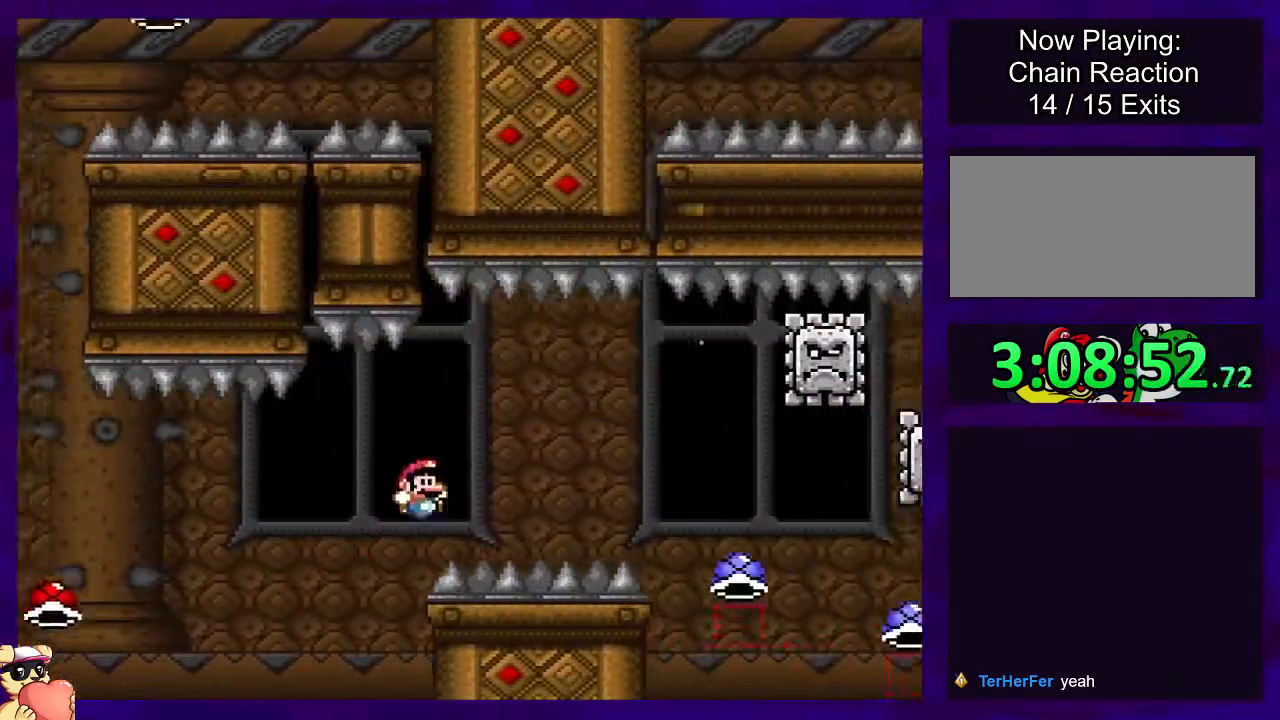
{"buttons": ["A", "X", "DPAD_RIGHT"], "events": [[250, "B", "up"], [350, "A", "down"]]}
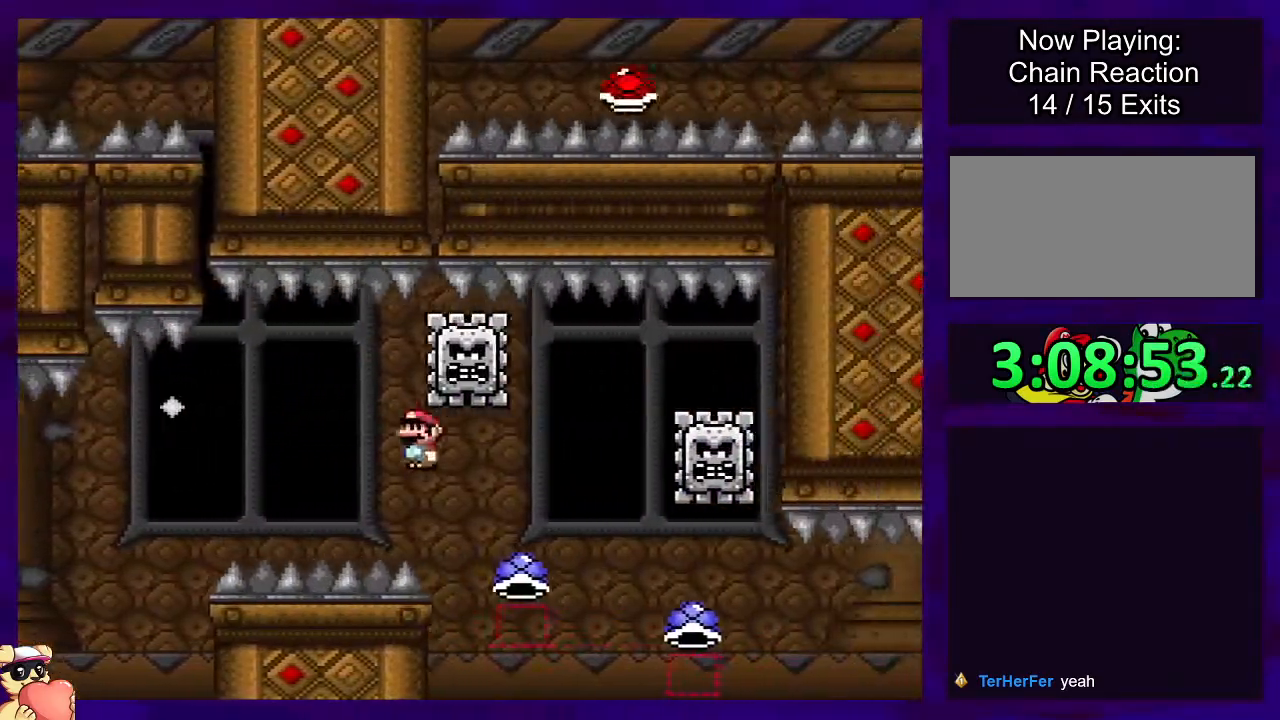
{"buttons": ["A", "X", "DPAD_RIGHT"], "events": []}
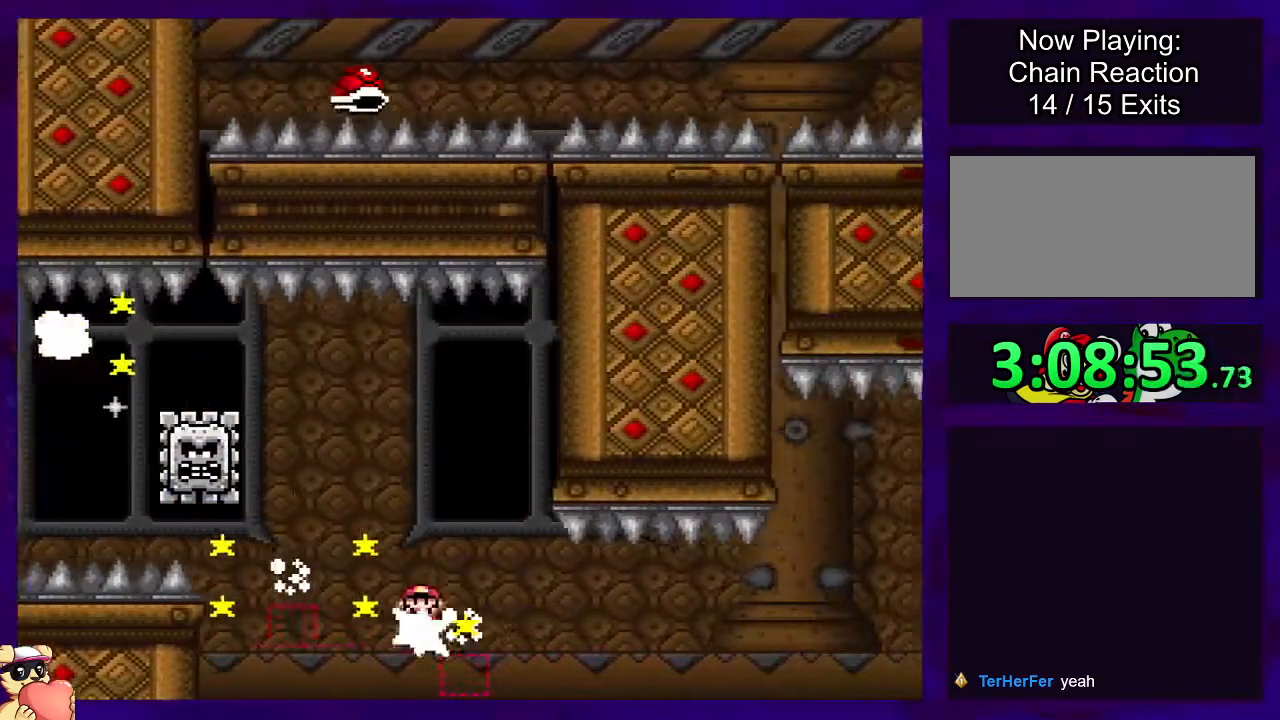
{"buttons": ["B", "X", "DPAD_RIGHT"], "events": [[117, "A", "up"], [167, "B", "down"]]}
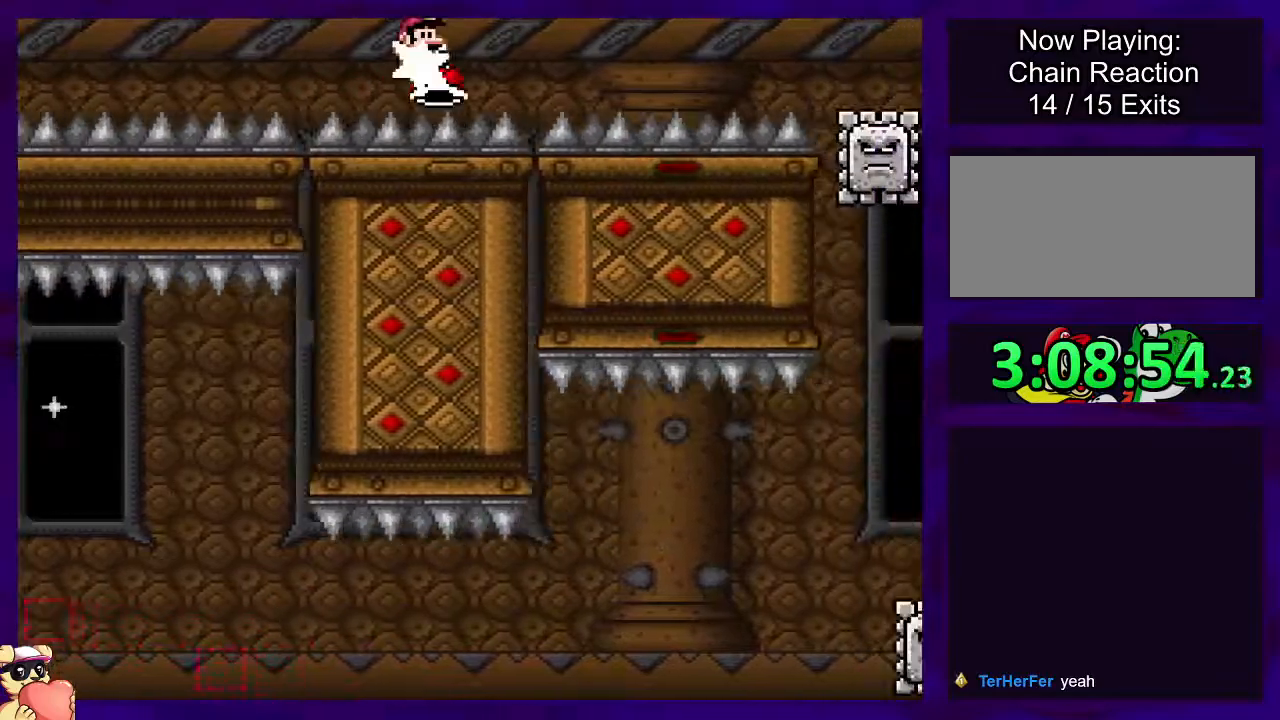
{"buttons": ["B", "X", "DPAD_RIGHT"], "events": []}
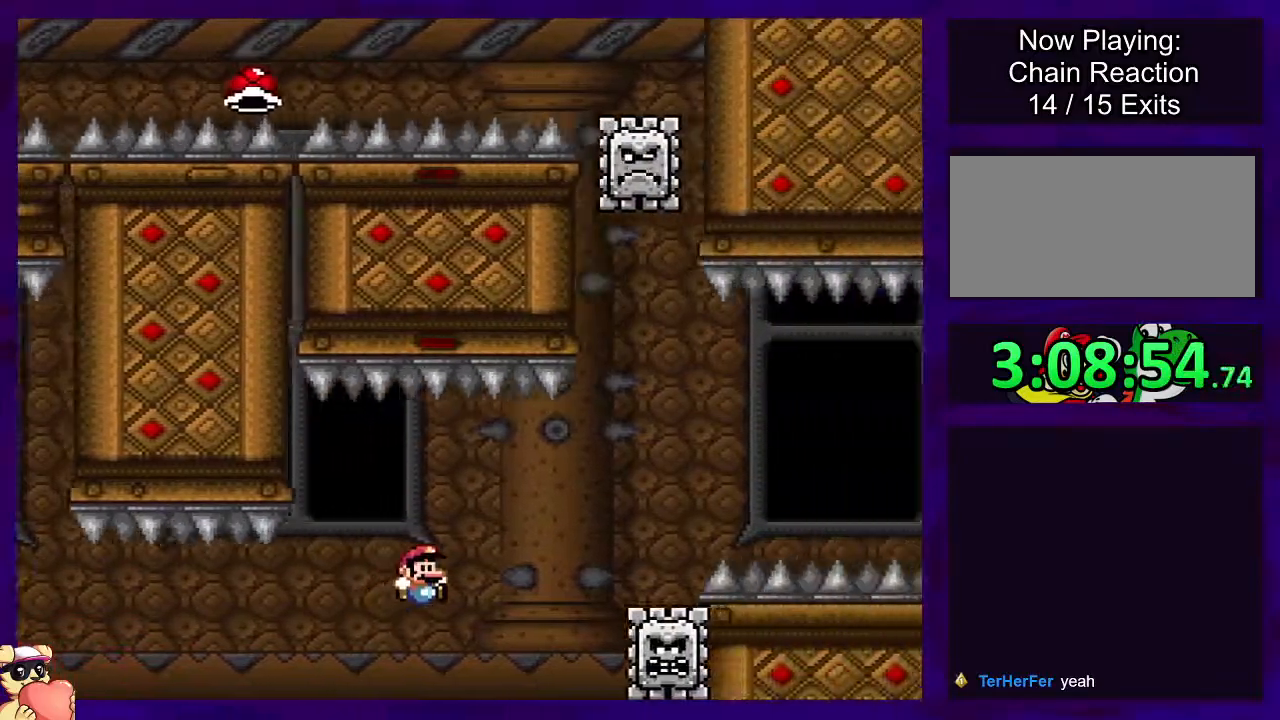
{"buttons": ["A", "X", "DPAD_RIGHT"], "events": [[50, "A", "down"], [50, "B", "up"]]}
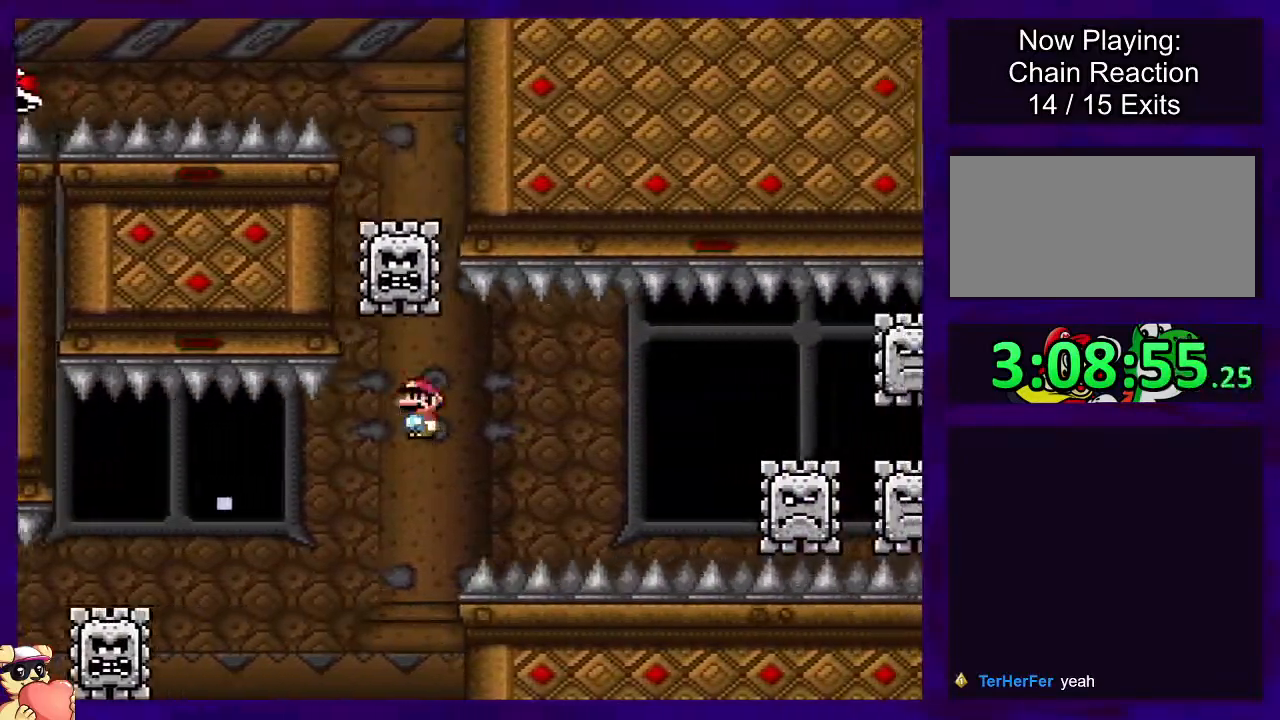
{"buttons": ["X", "DPAD_RIGHT"], "events": [[217, "A", "up"]]}
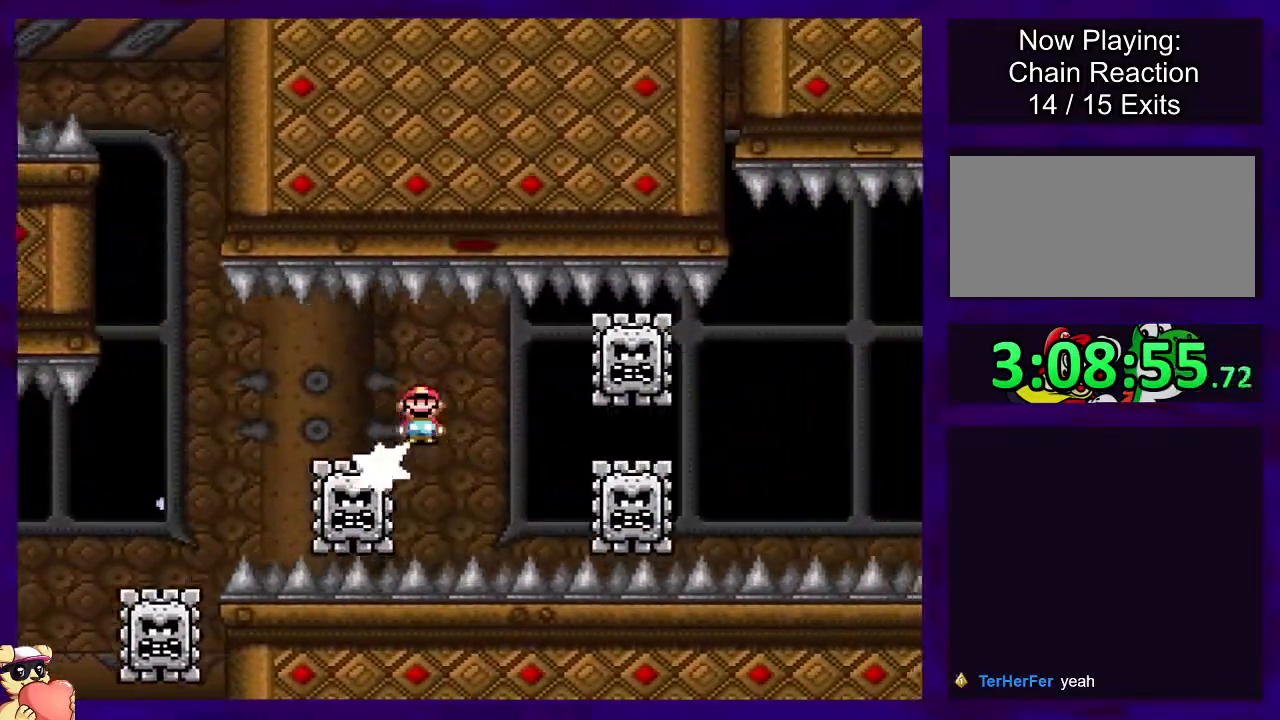
{"buttons": ["B", "X", "DPAD_RIGHT"], "events": [[384, "B", "down"]]}
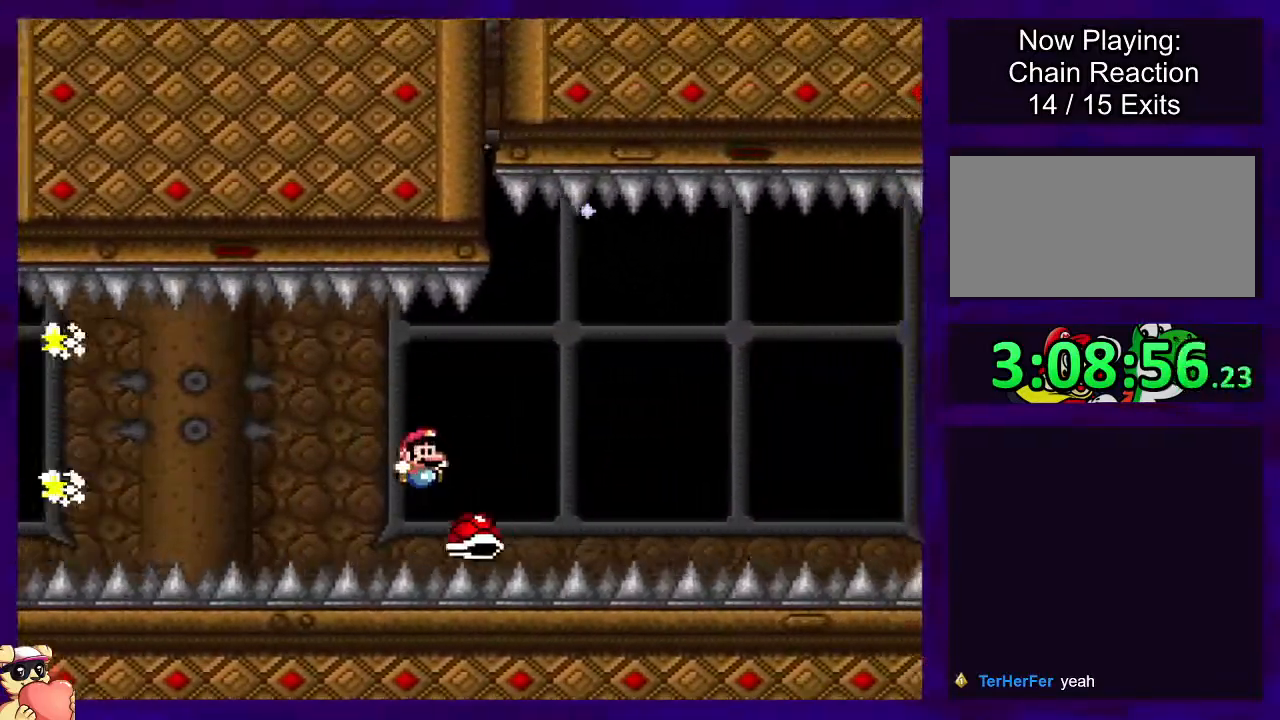
{"buttons": ["B", "X", "DPAD_RIGHT"], "events": [[251, "B", "up"], [367, "B", "down"]]}
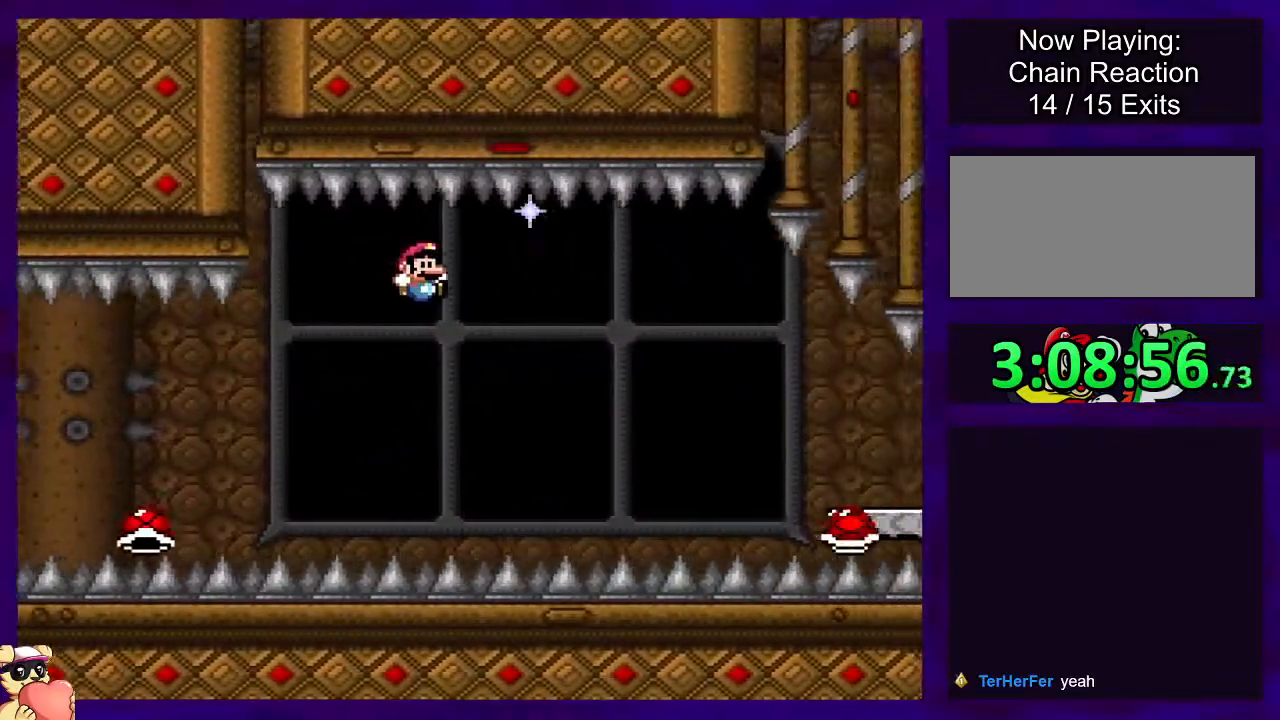
{"buttons": ["X", "DPAD_RIGHT"], "events": [[183, "B", "up"], [384, "B", "down"], [500, "B", "up"]]}
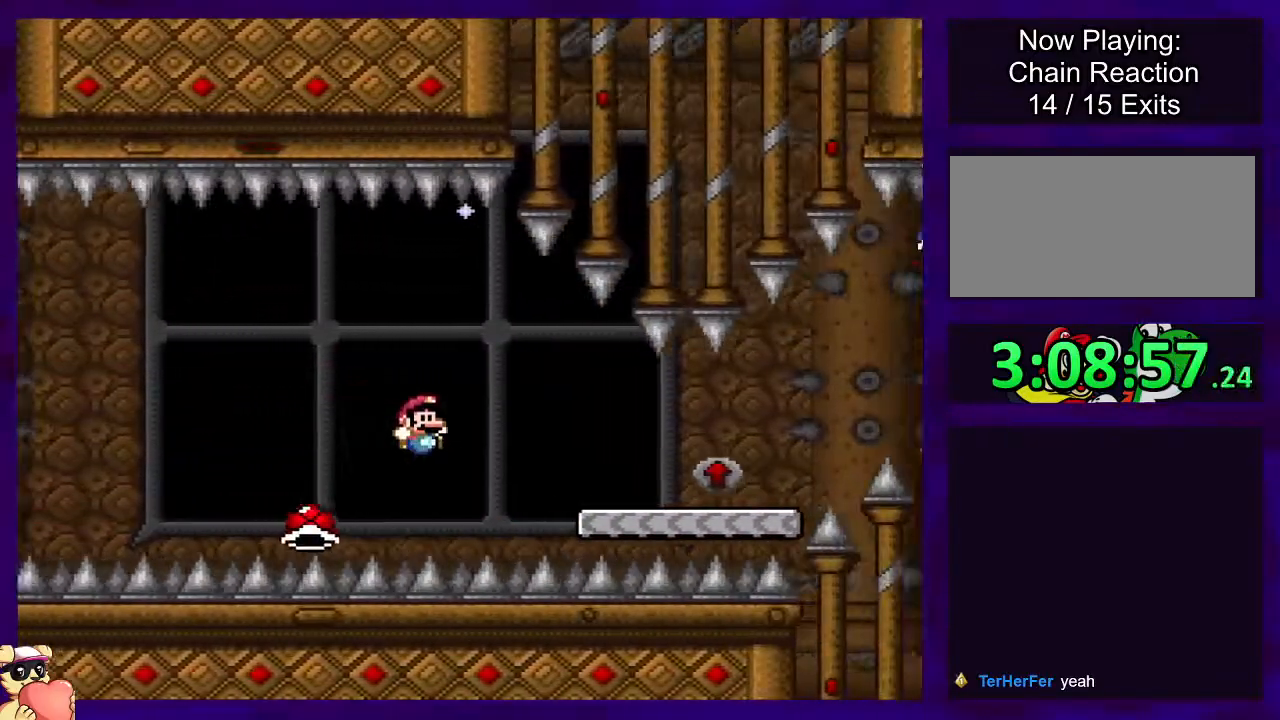
{"buttons": ["X", "DPAD_RIGHT"], "events": []}
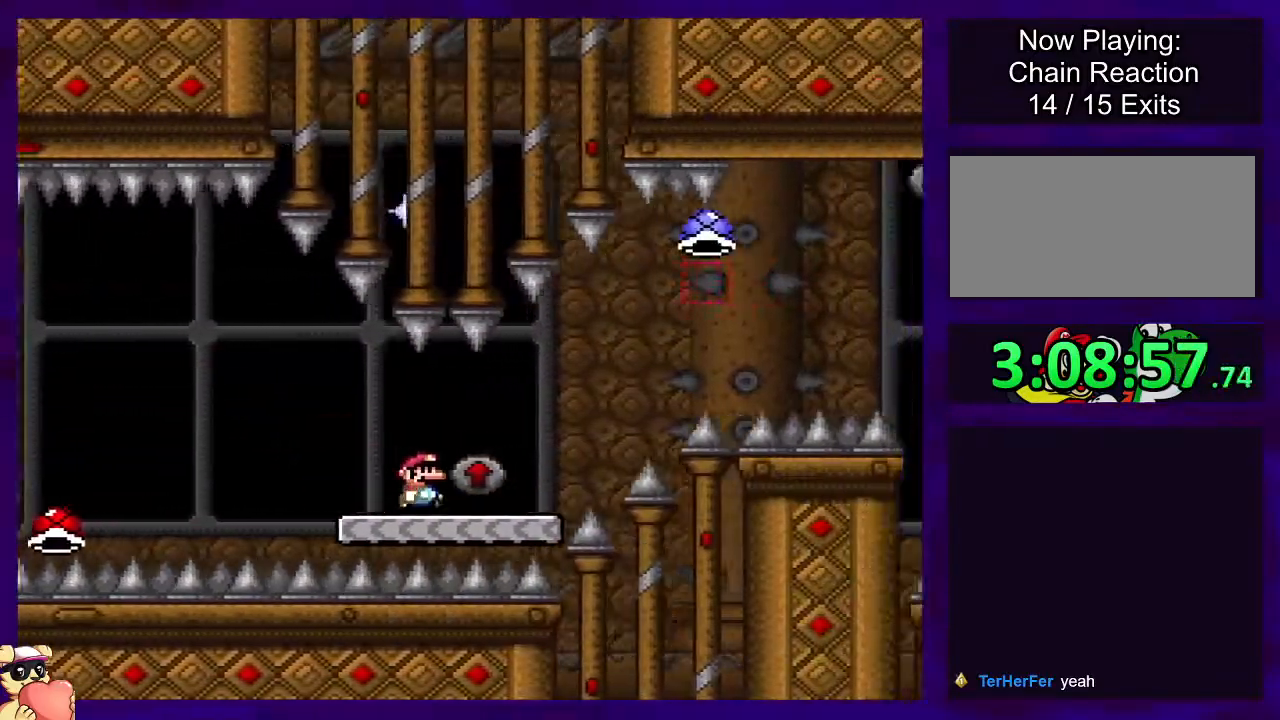
{"buttons": ["A", "X", "DPAD_RIGHT"], "events": [[183, "A", "down"]]}
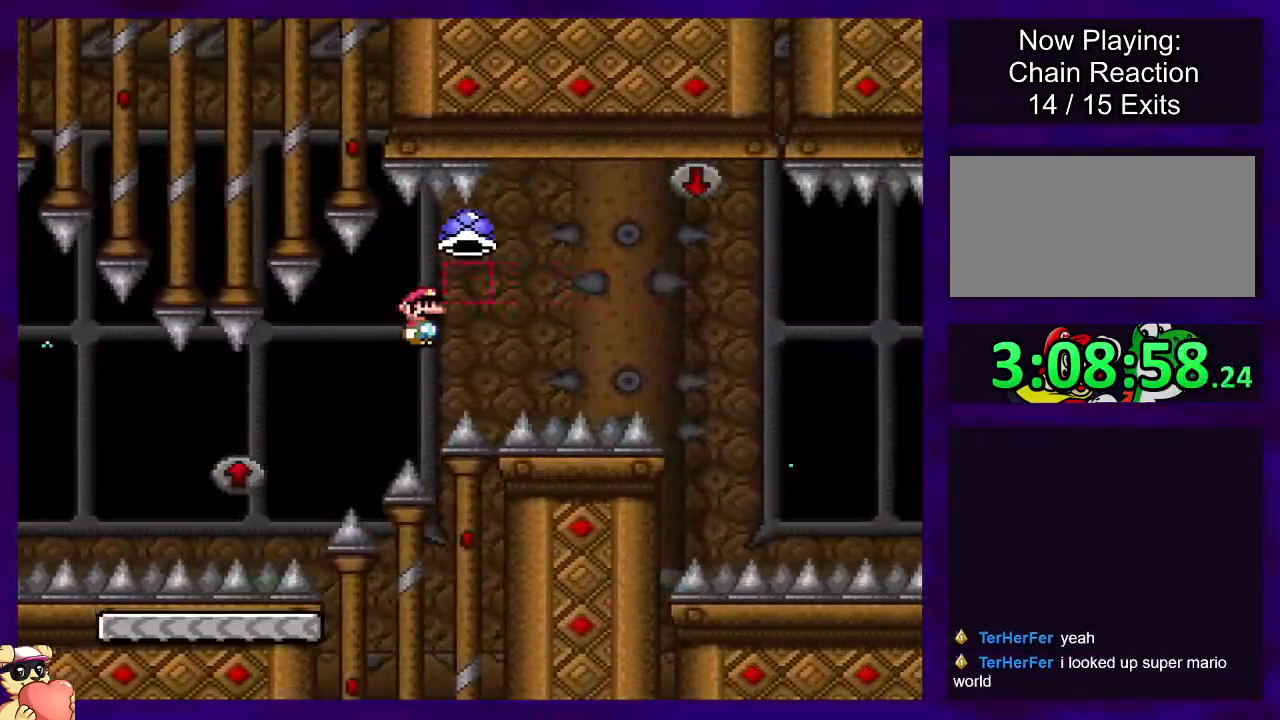
{"buttons": ["X"], "events": [[34, "A", "up"], [467, "DPAD_RIGHT", "up"]]}
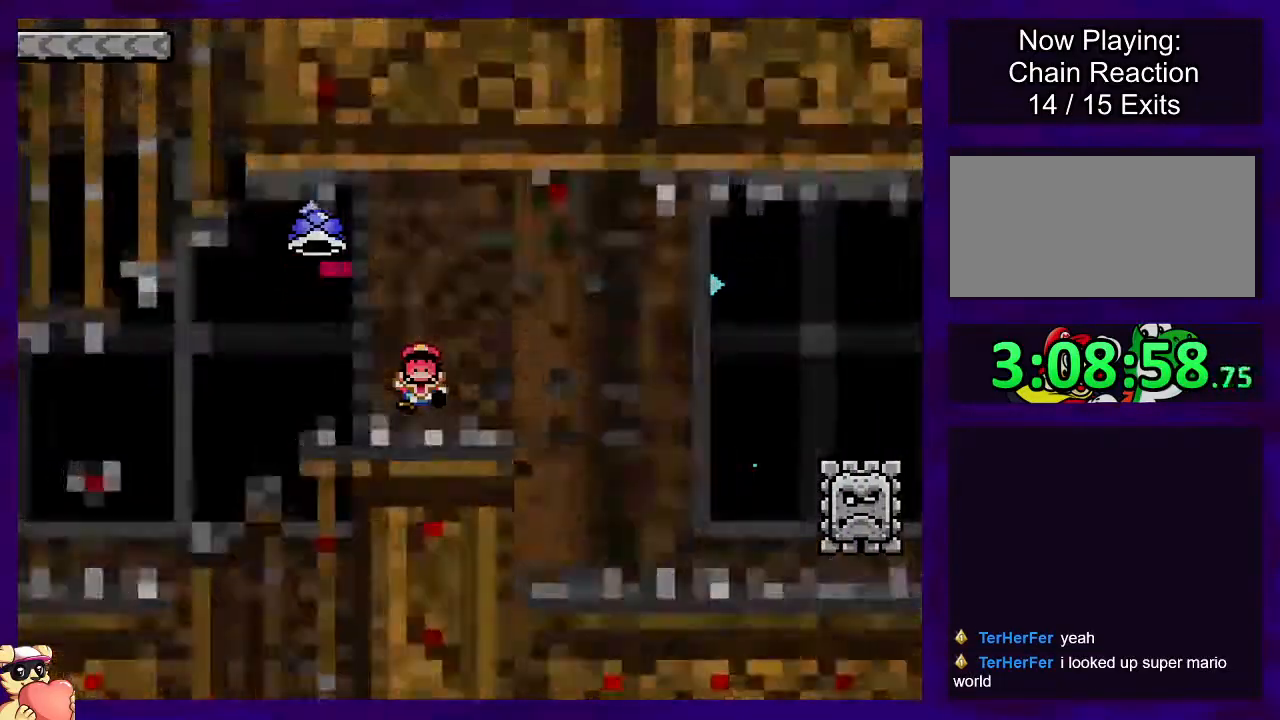
{"buttons": ["X"], "events": []}
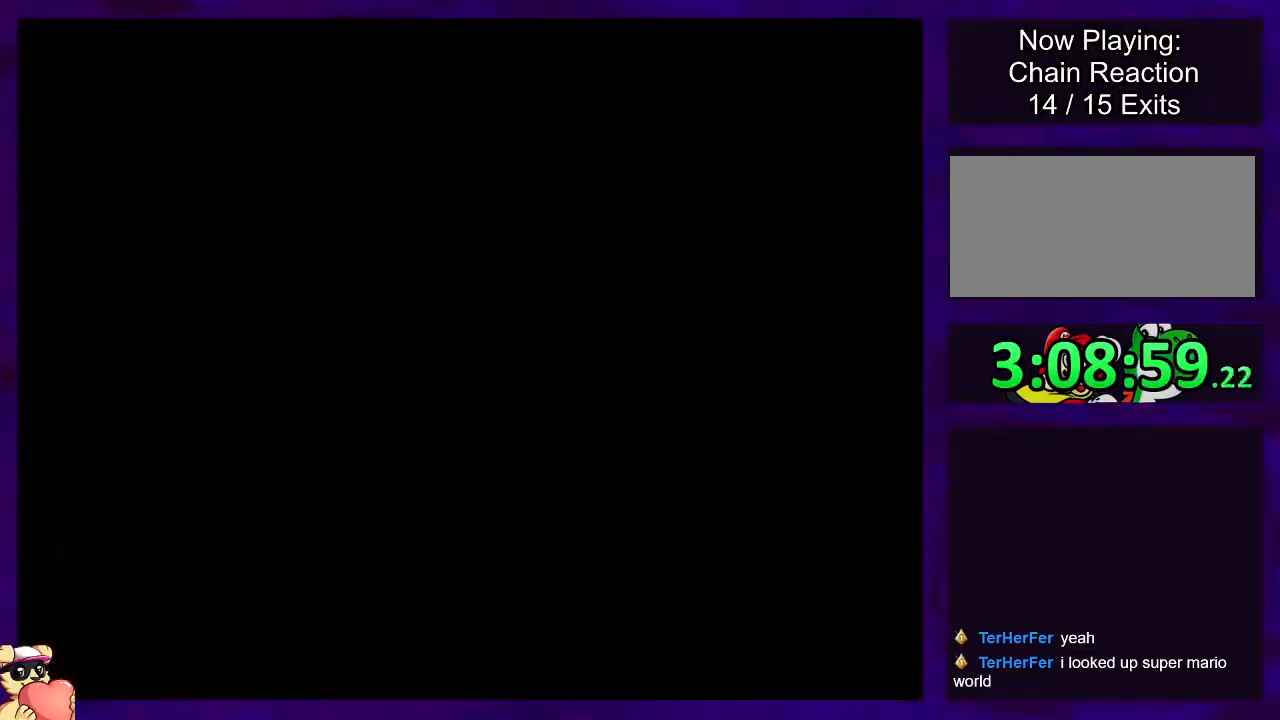
{"buttons": ["X", "DPAD_RIGHT"], "events": [[417, "DPAD_RIGHT", "down"]]}
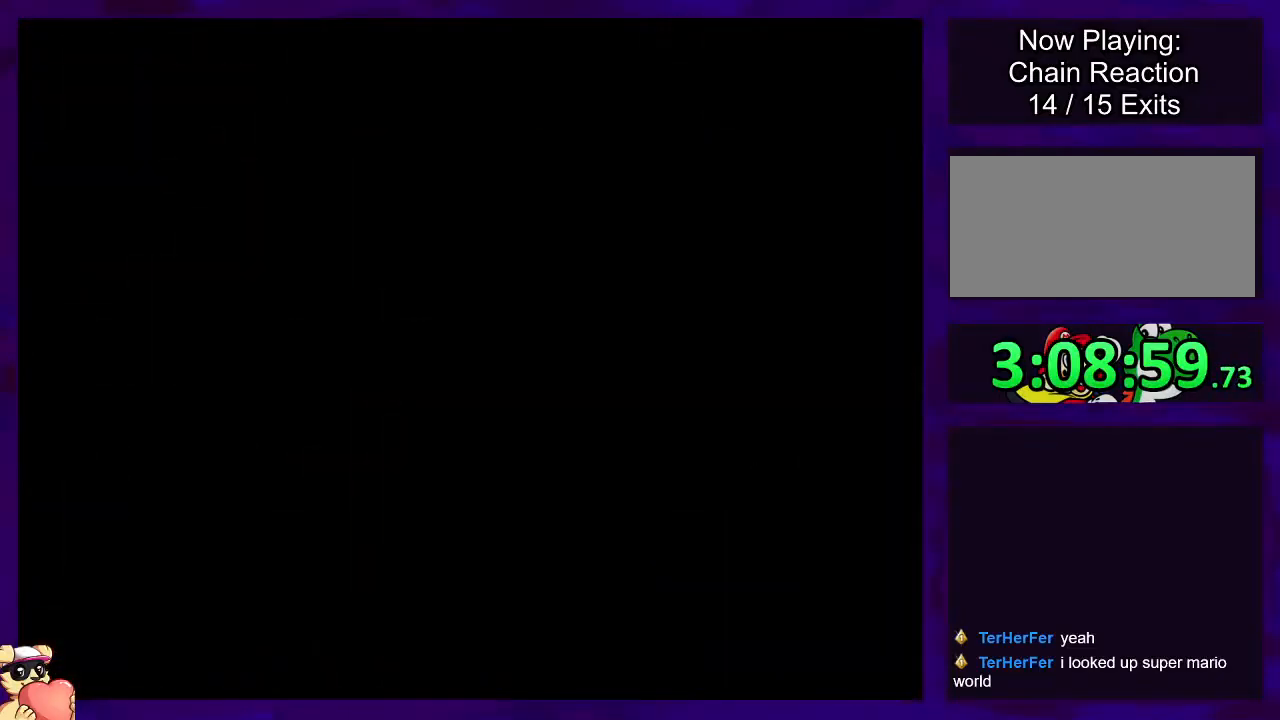
{"buttons": ["X", "DPAD_RIGHT"], "events": [[134, "DPAD_RIGHT", "up"], [300, "DPAD_RIGHT", "down"]]}
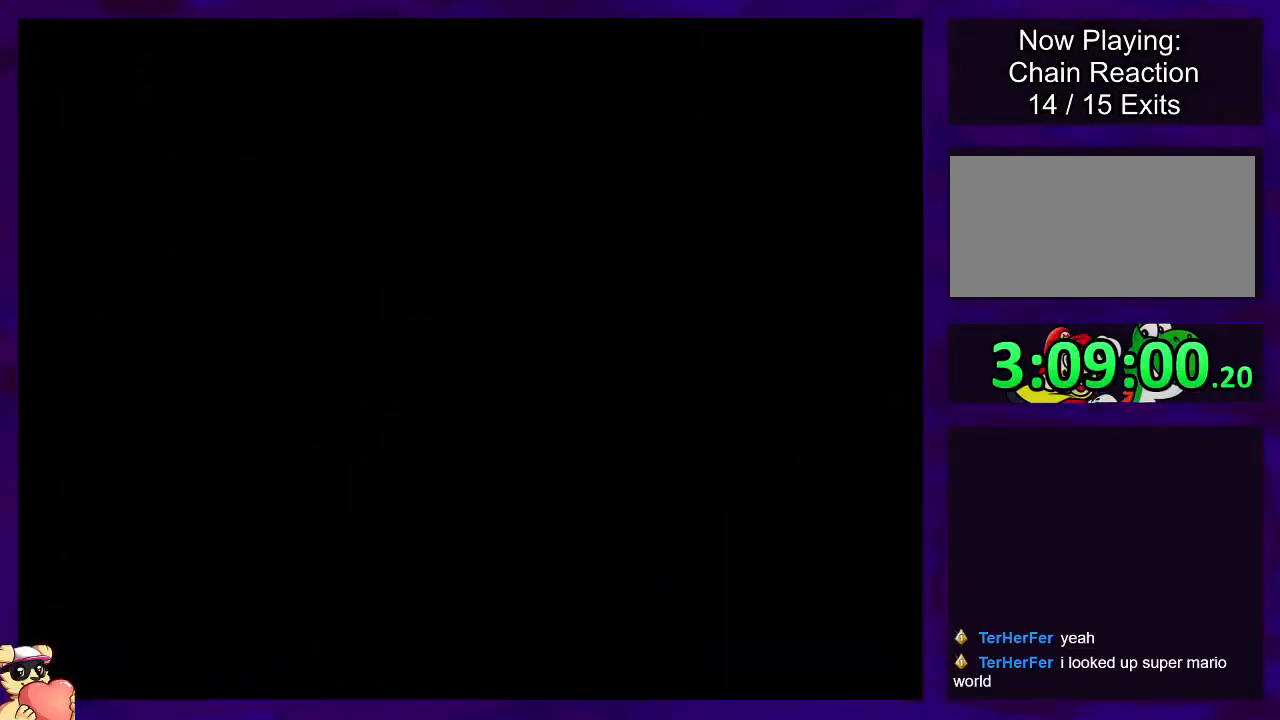
{"buttons": ["X", "DPAD_RIGHT"], "events": [[66, "DPAD_RIGHT", "up"], [183, "DPAD_RIGHT", "down"]]}
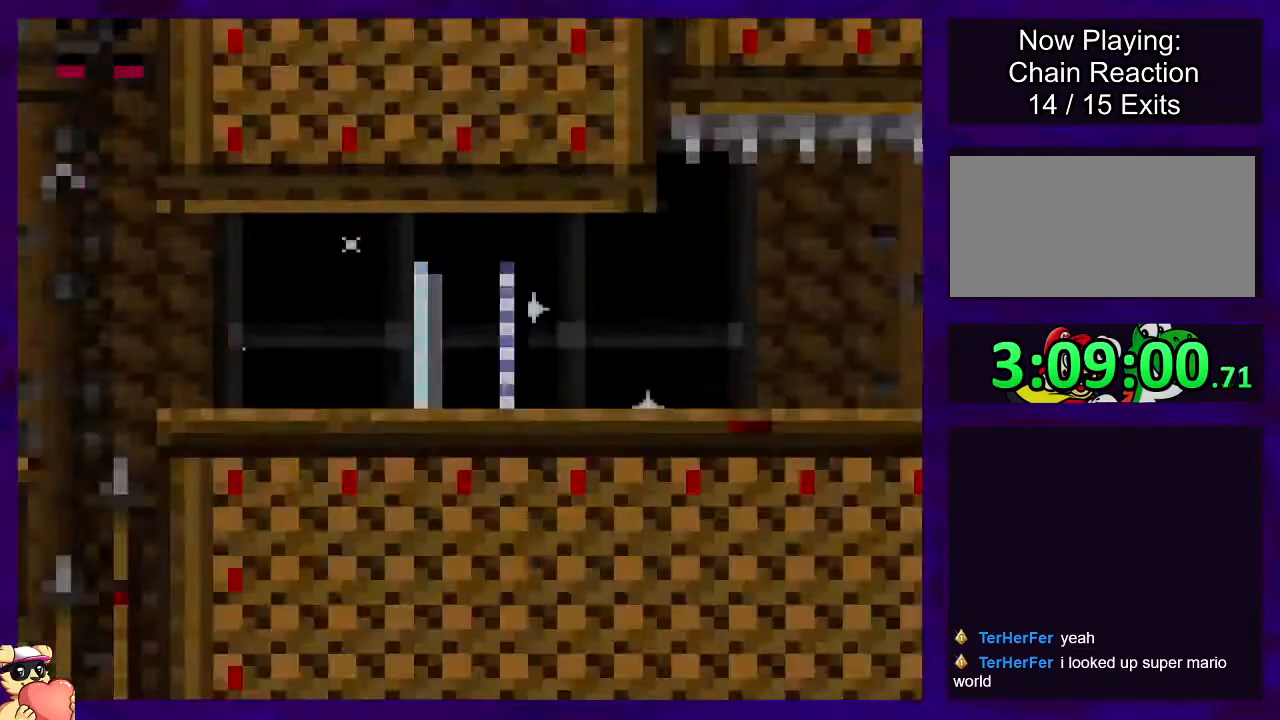
{"buttons": ["X", "DPAD_RIGHT"], "events": []}
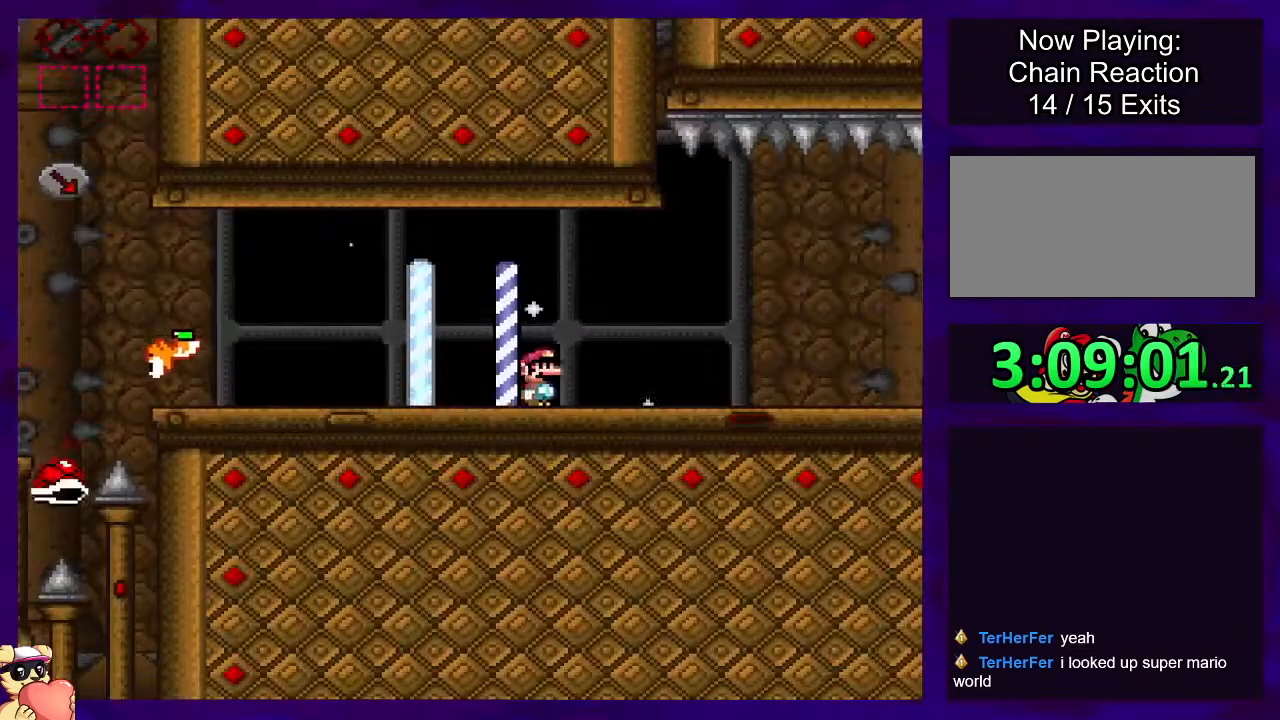
{"buttons": ["X", "DPAD_RIGHT"], "events": []}
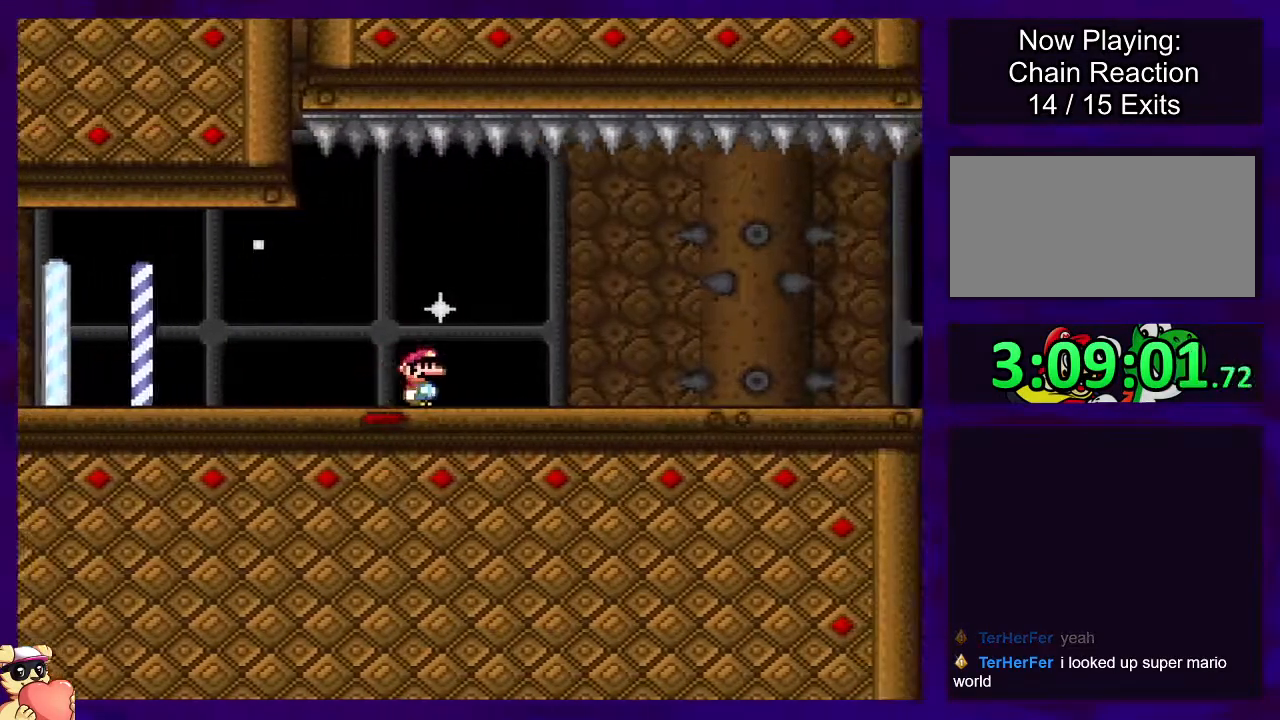
{"buttons": ["X", "DPAD_RIGHT"], "events": []}
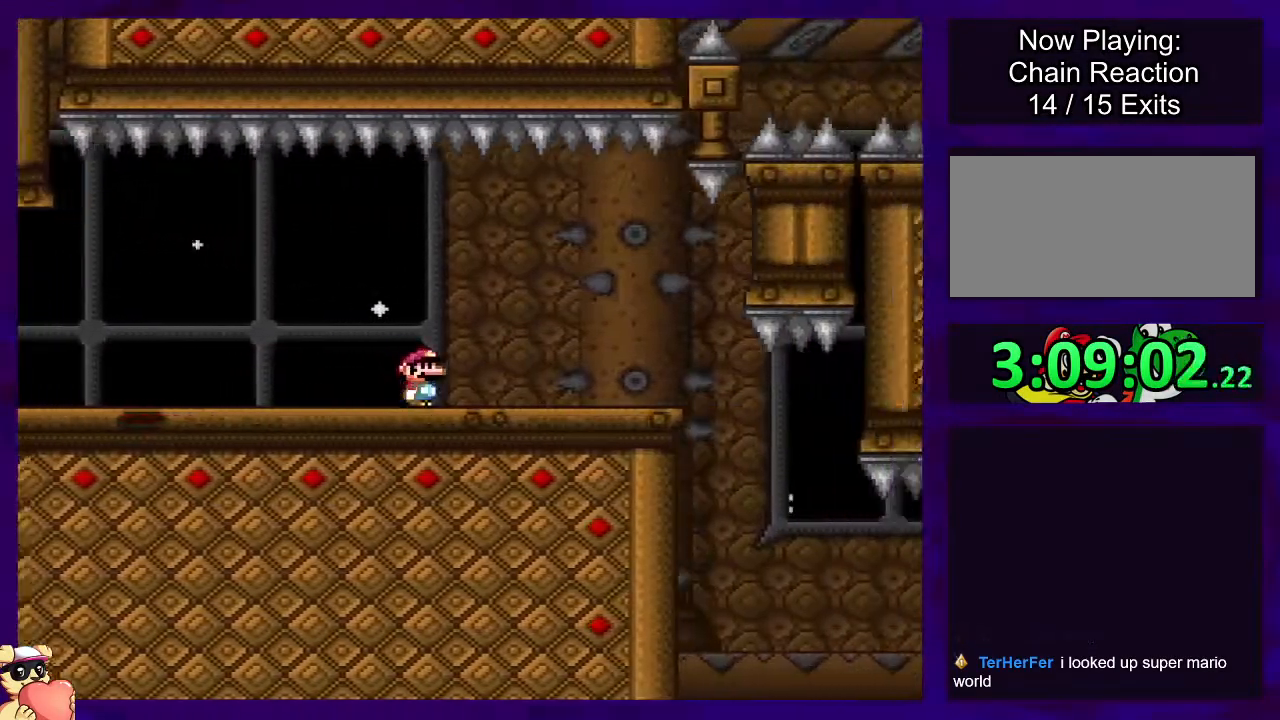
{"buttons": ["X", "DPAD_RIGHT"], "events": []}
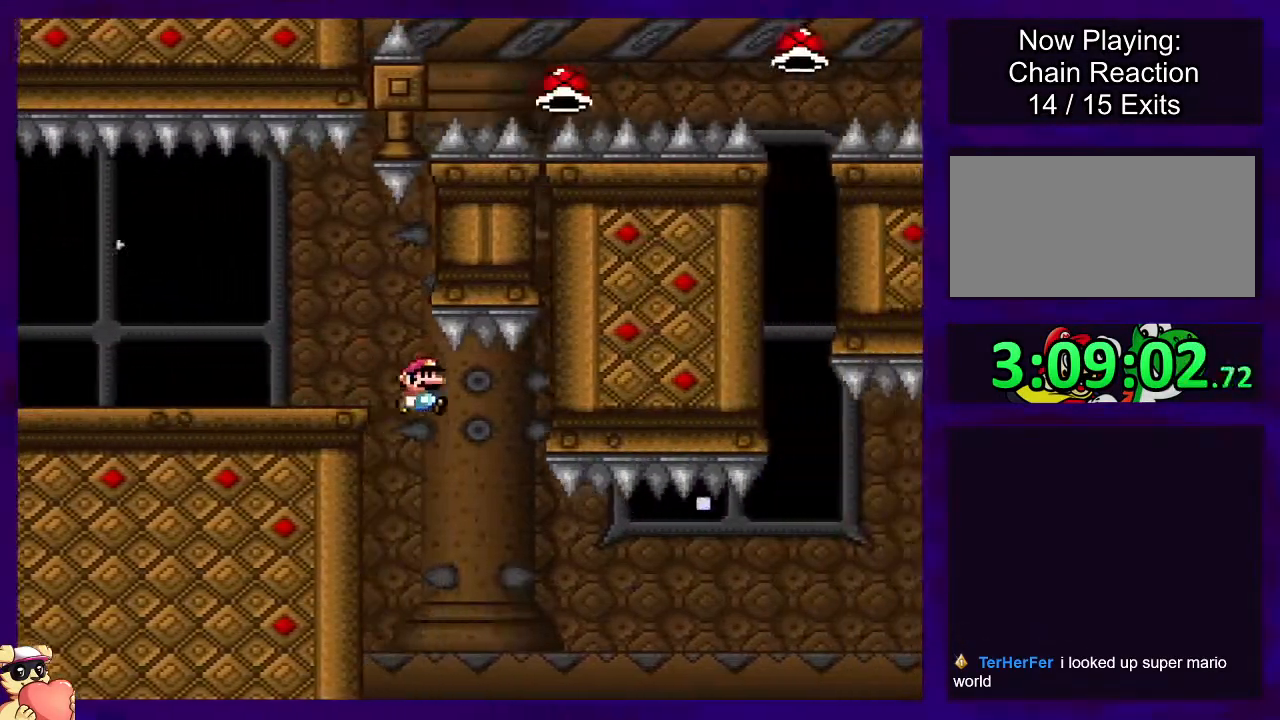
{"buttons": ["B", "X", "DPAD_RIGHT"], "events": [[67, "B", "down"]]}